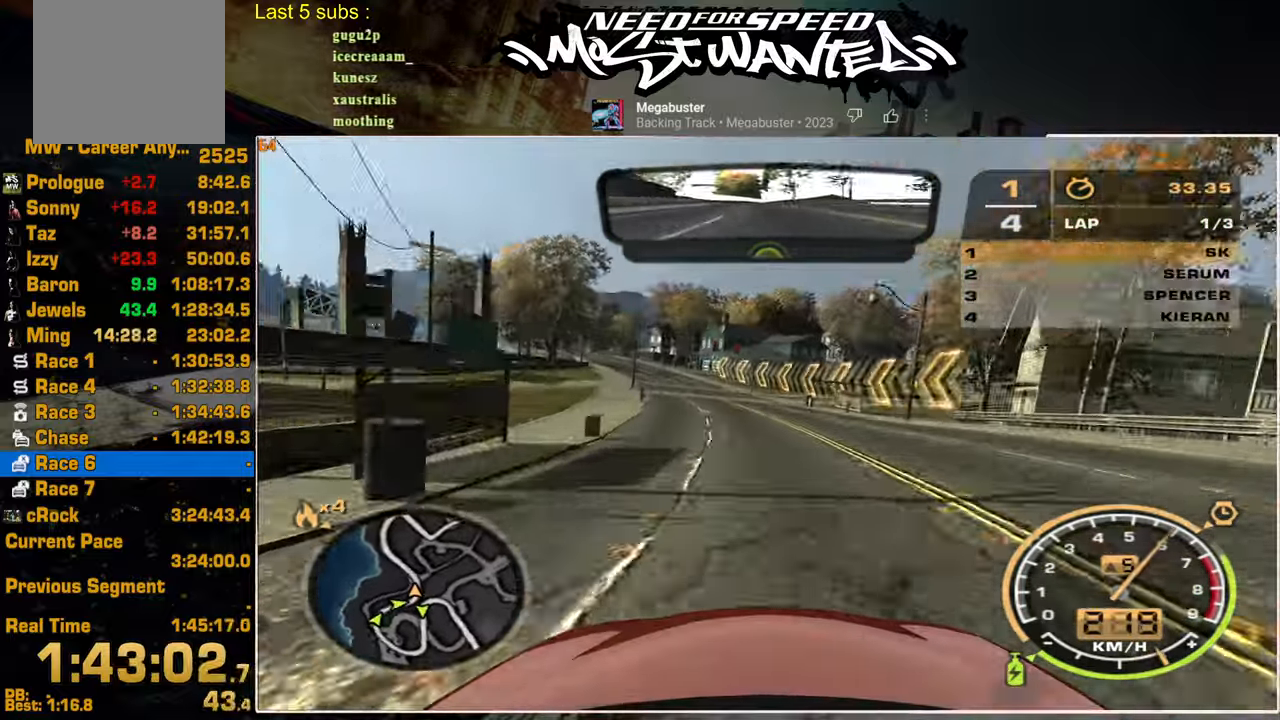
Gameplay with a controller (PlayStation layout); each line is a JSON object with the inputs held at the frame after it. "events" lists button and stick changes between this image and that frame as [ms after this image, input, new state], when the widget could be followed in between. Not read: CIRCLE.
{"buttons": ["L1", "R2"], "left_stick": "up", "right_stick": "center", "events": []}
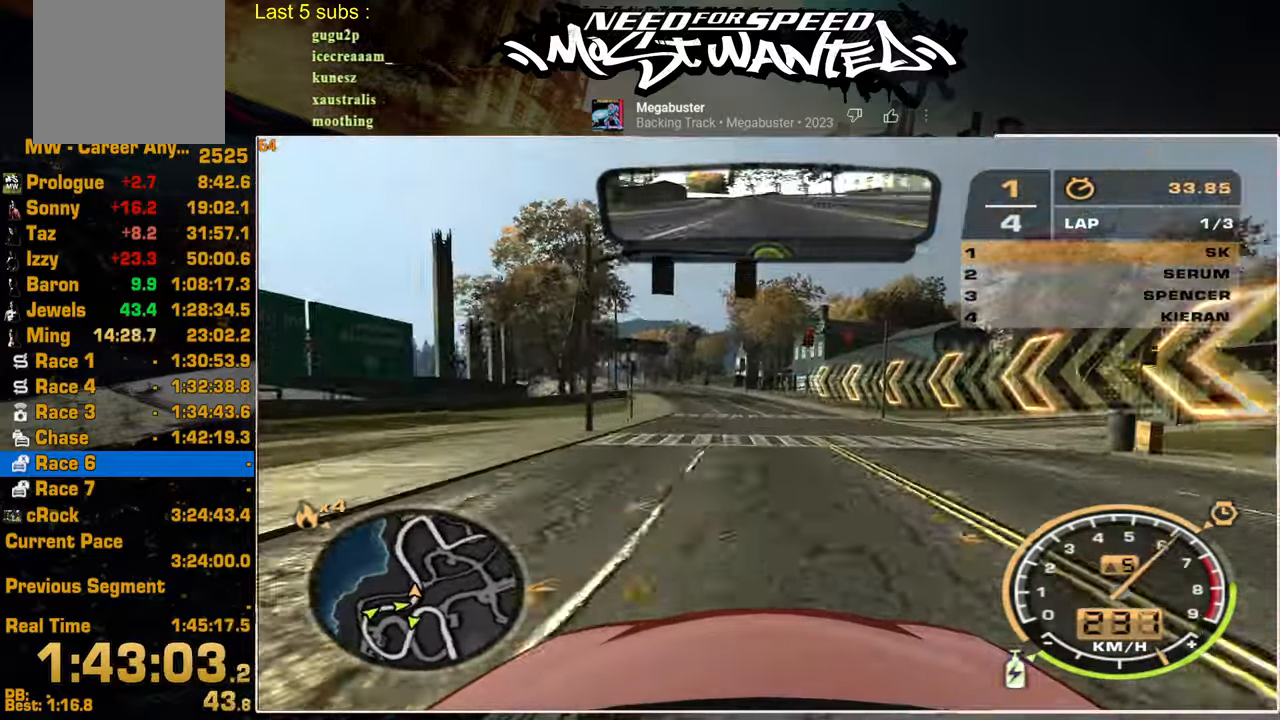
{"buttons": ["R2"], "left_stick": "up", "right_stick": "center", "events": [[250, "L1", "up"]]}
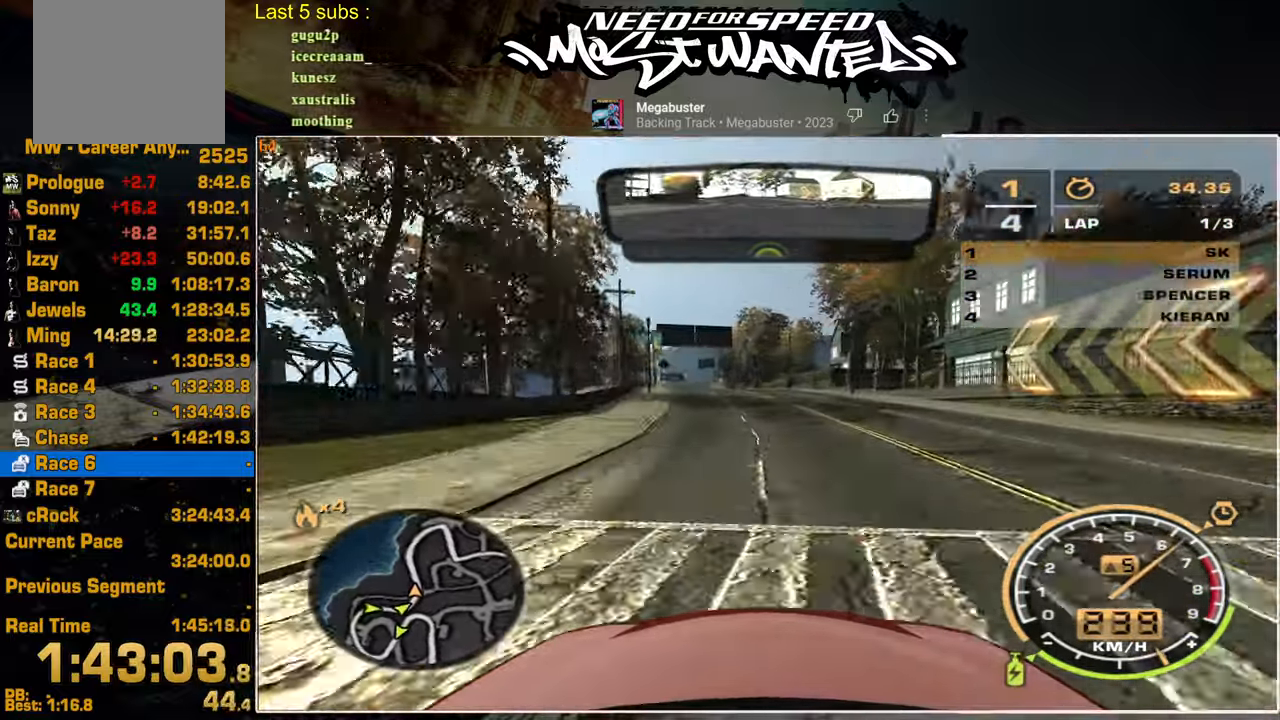
{"buttons": ["R2"], "left_stick": "center", "right_stick": "center", "events": [[417, "left_stick", "center"]]}
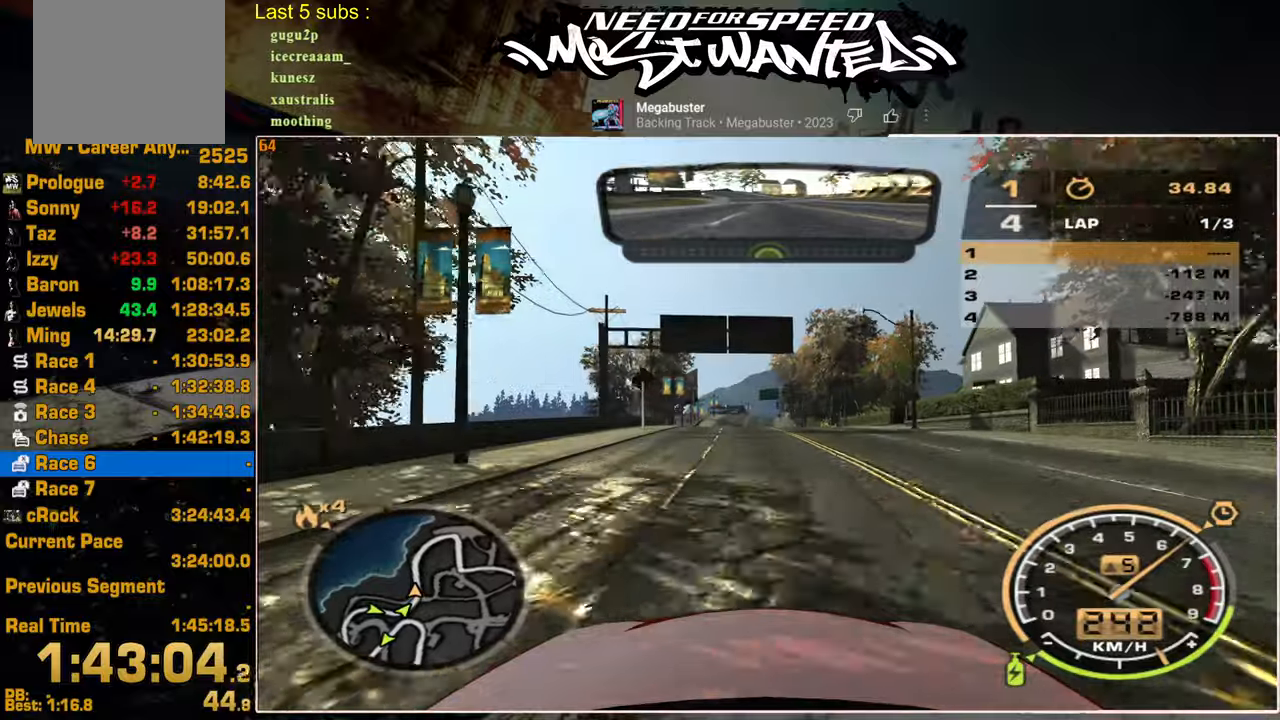
{"buttons": ["R2"], "left_stick": "center", "right_stick": "center", "events": []}
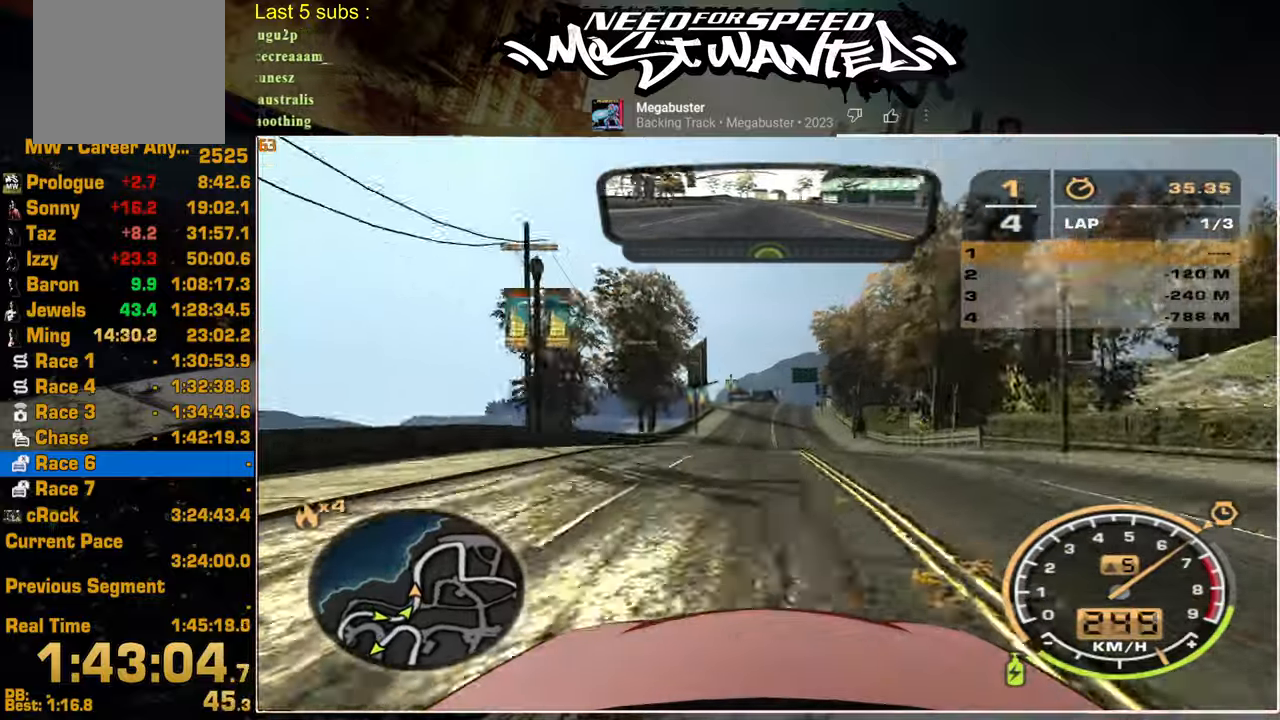
{"buttons": ["R2"], "left_stick": "center", "right_stick": "center", "events": []}
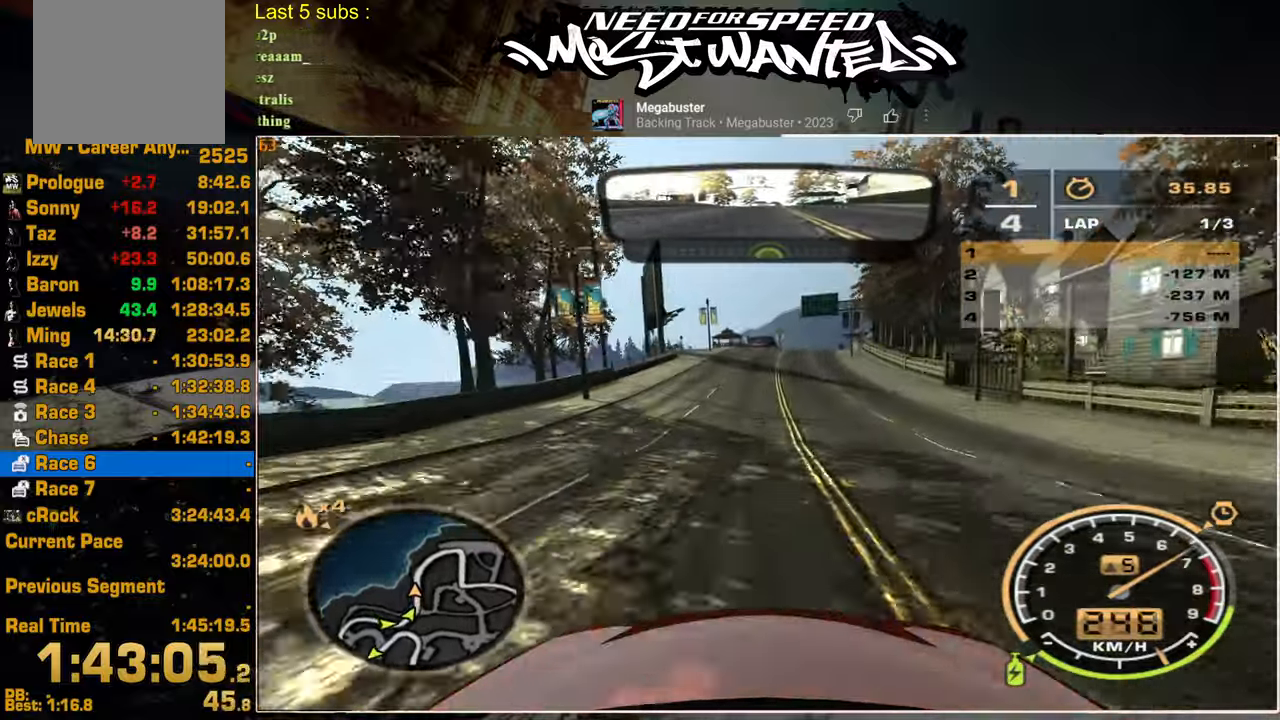
{"buttons": ["R2"], "left_stick": "center", "right_stick": "center", "events": []}
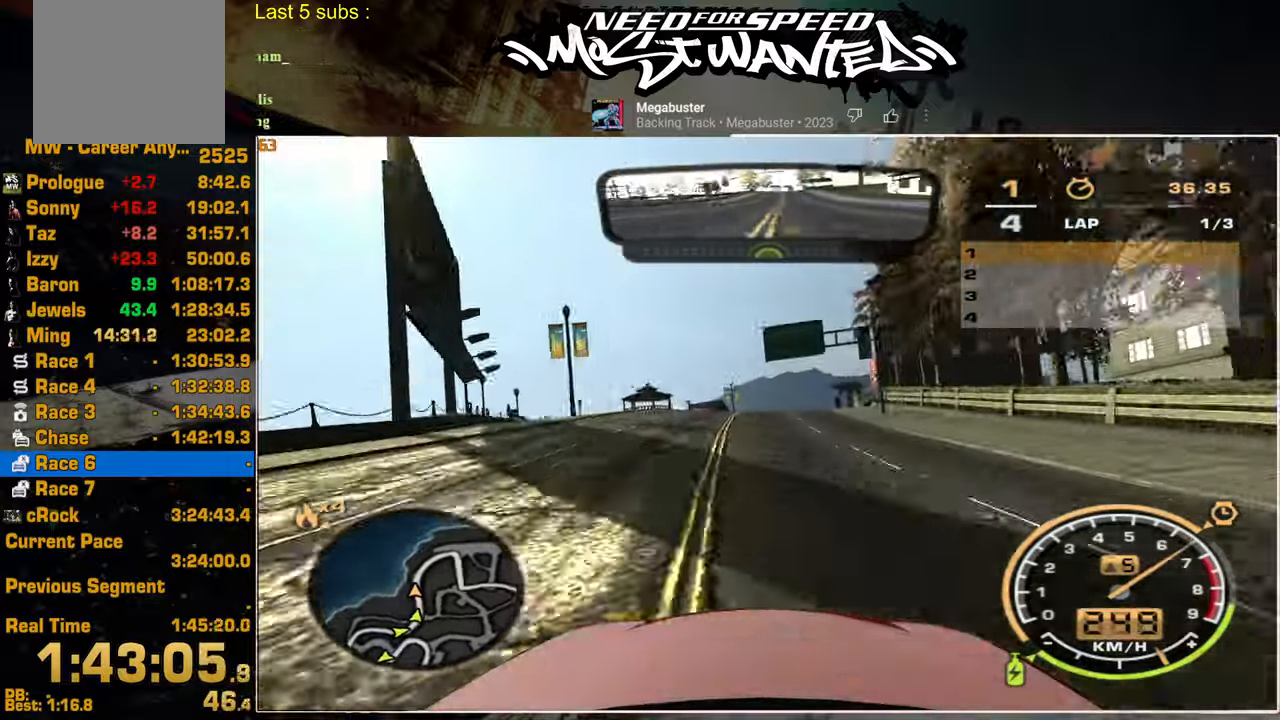
{"buttons": ["R2"], "left_stick": "center", "right_stick": "center", "events": []}
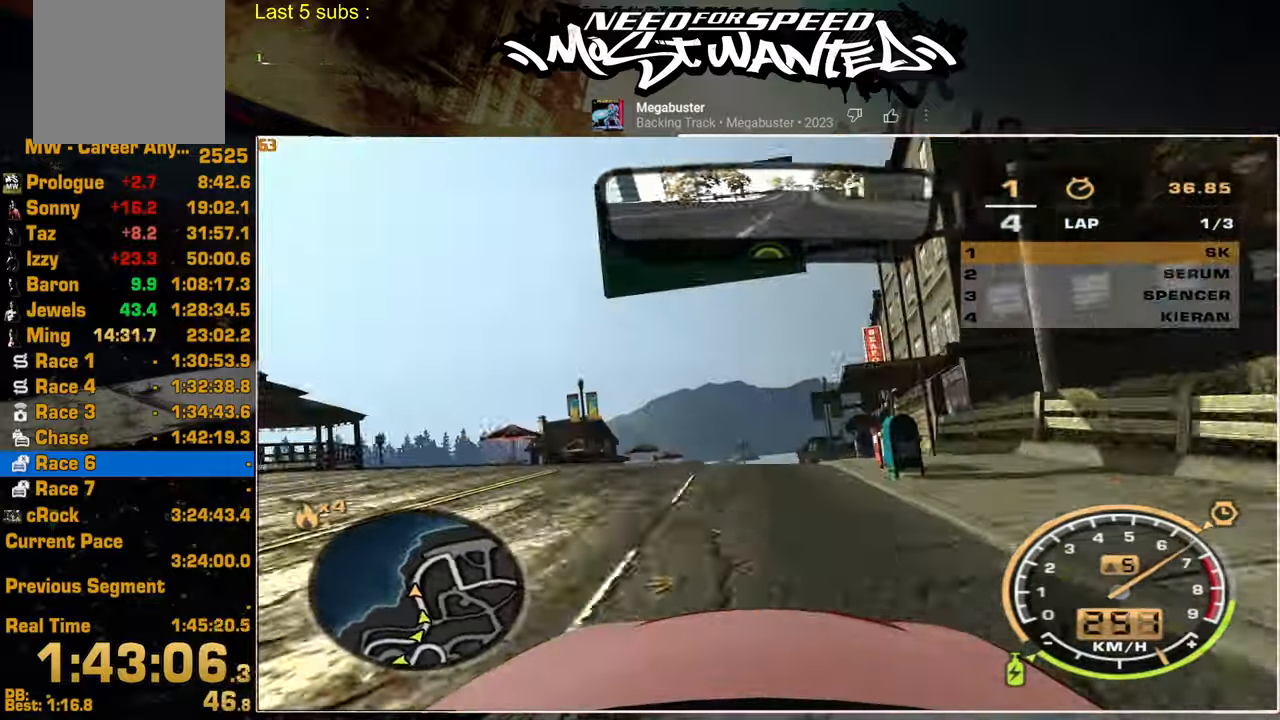
{"buttons": ["R2"], "left_stick": "up", "right_stick": "center", "events": [[184, "left_stick", "up"]]}
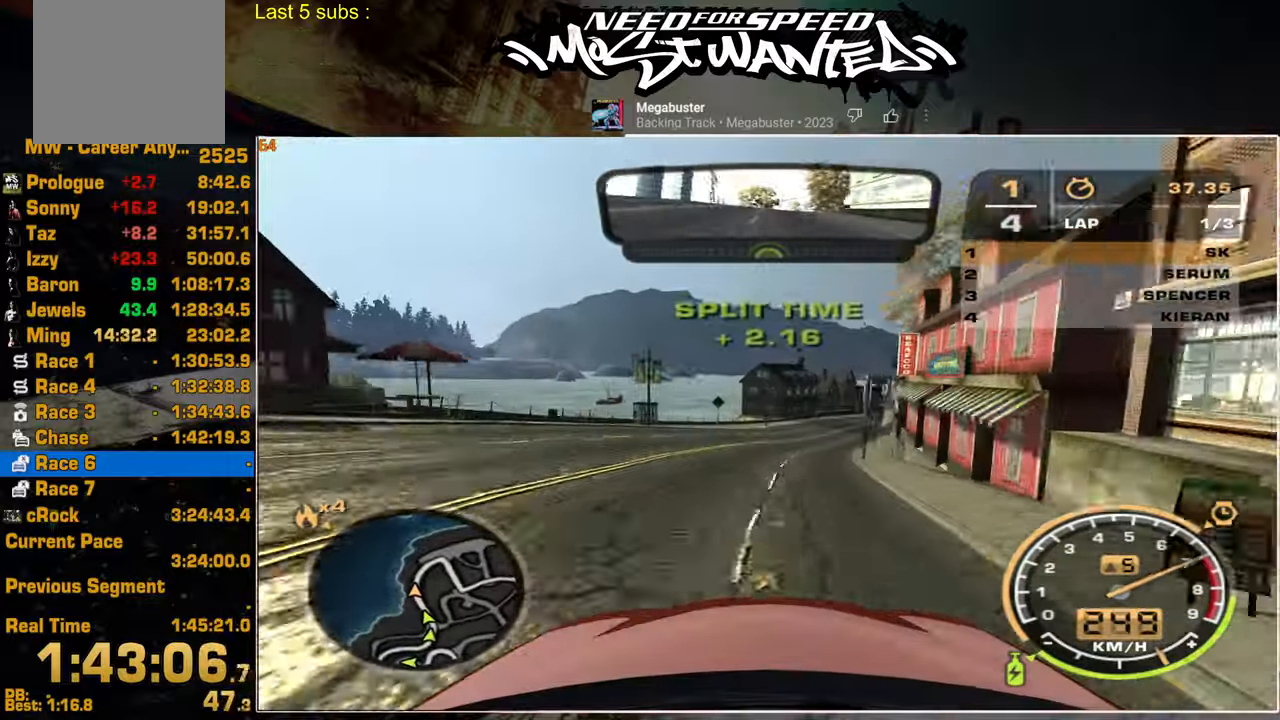
{"buttons": ["R2"], "left_stick": "up", "right_stick": "center", "events": []}
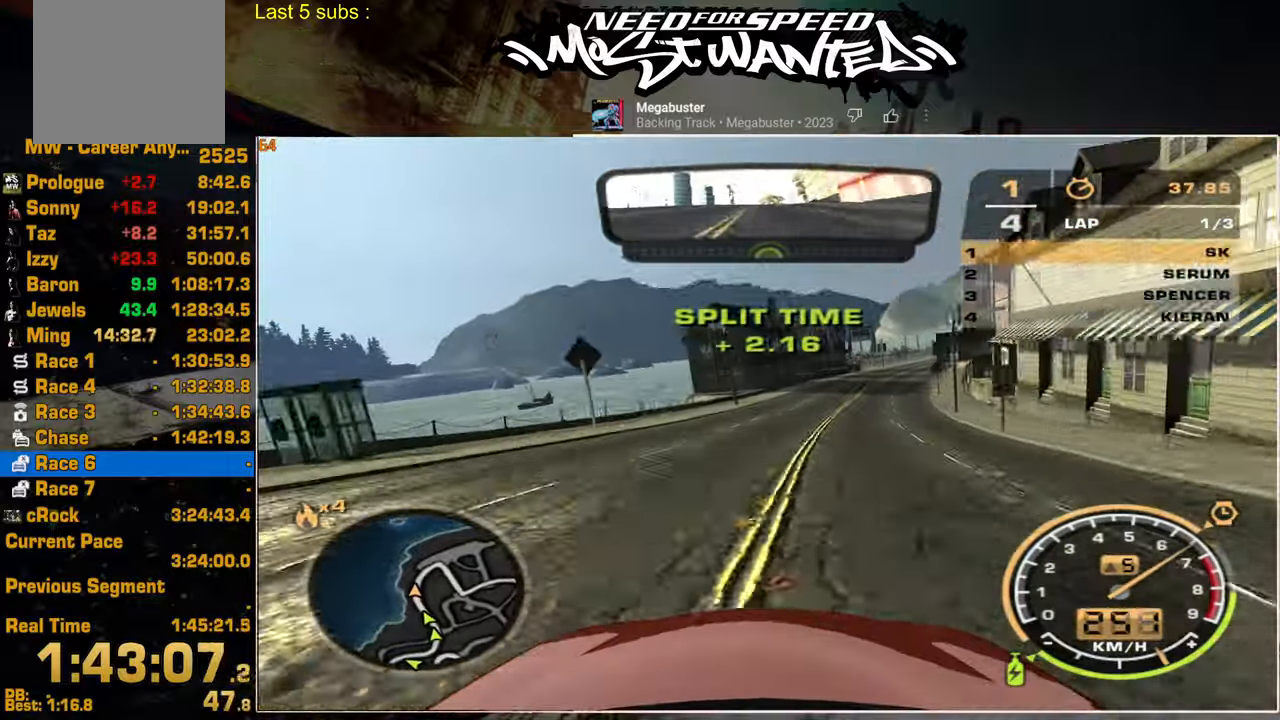
{"buttons": ["R2"], "left_stick": "up", "right_stick": "center", "events": []}
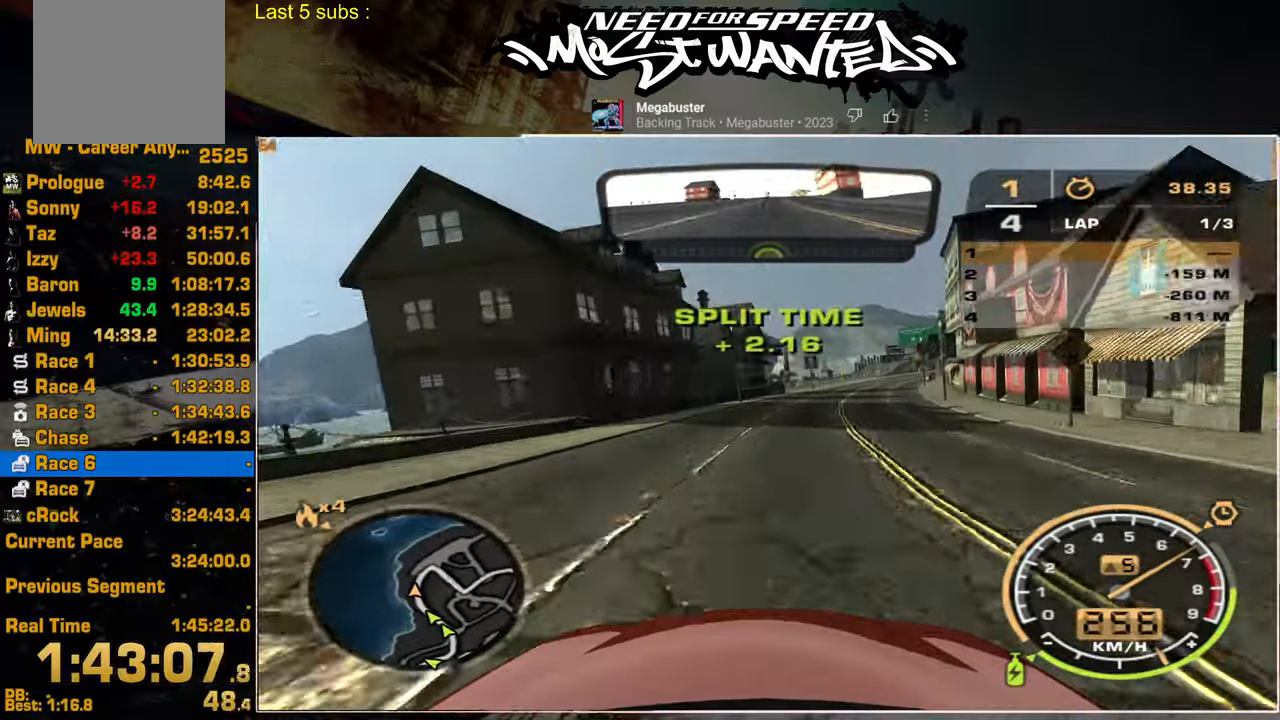
{"buttons": ["R2"], "left_stick": "up", "right_stick": "center", "events": []}
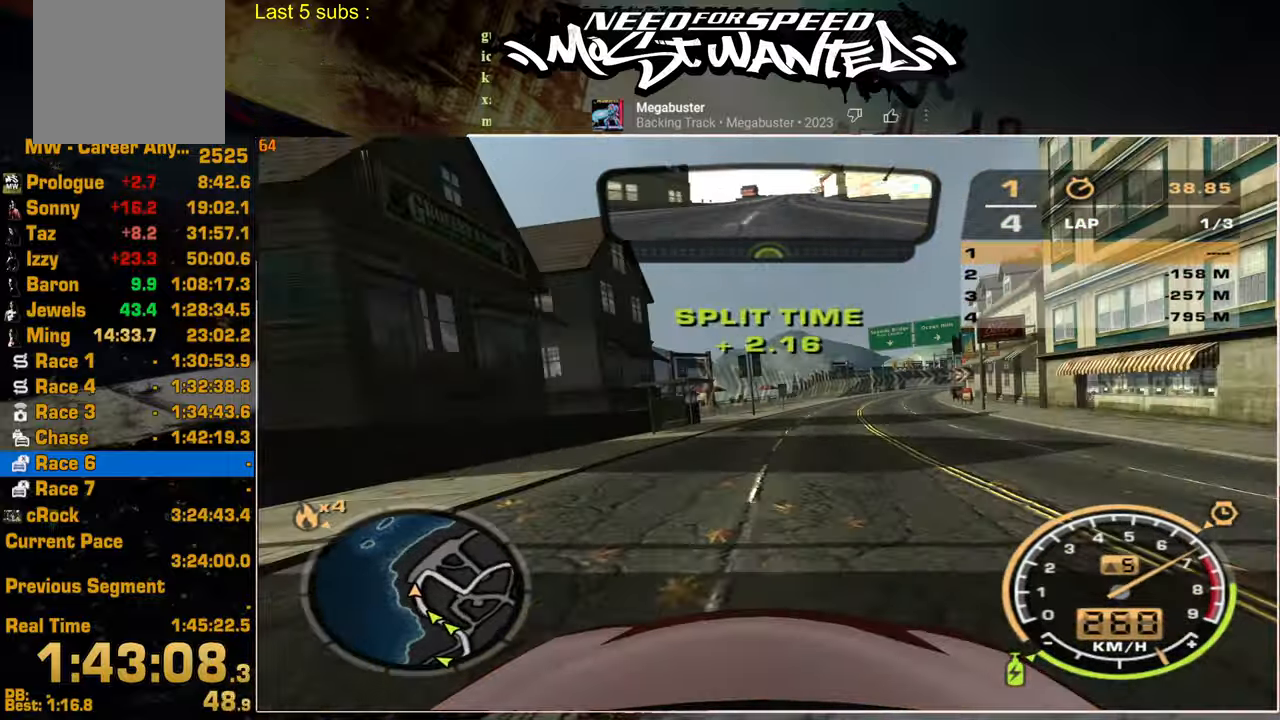
{"buttons": ["L2"], "left_stick": "up-right", "right_stick": "center", "events": [[167, "L2", "down"], [200, "left_stick", "up-right"], [267, "R2", "up"]]}
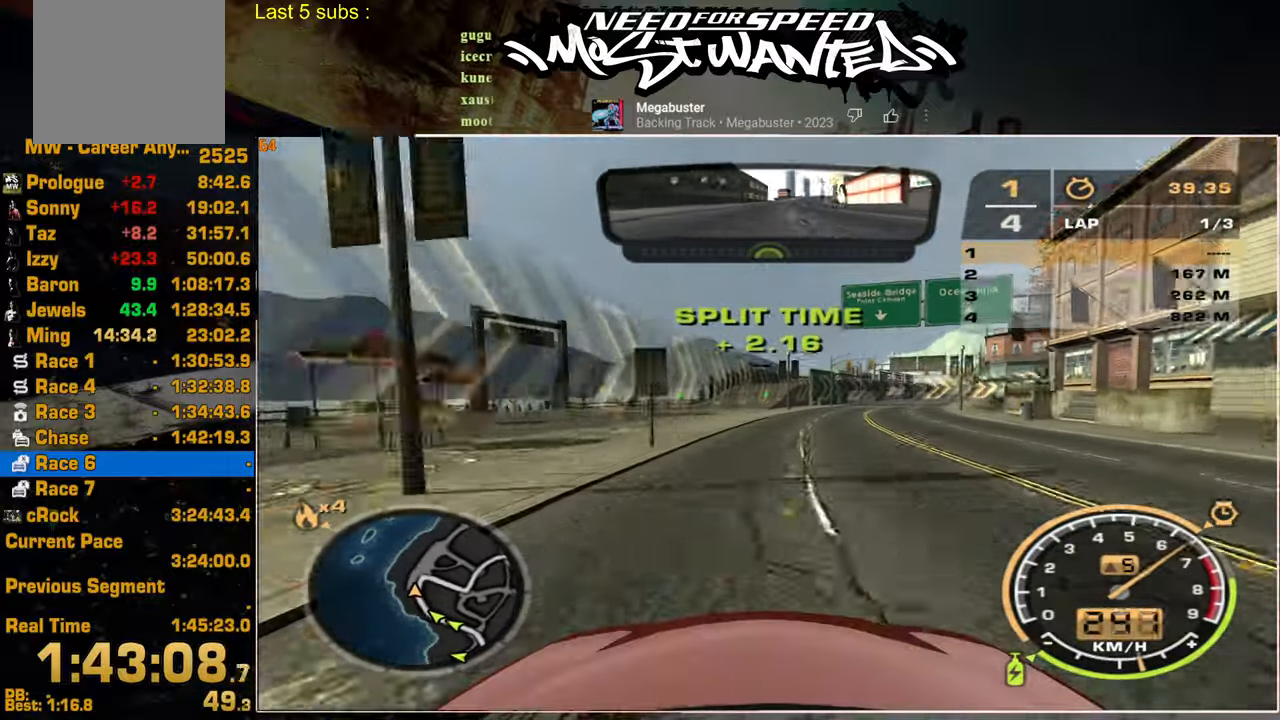
{"buttons": ["L2"], "left_stick": "up-right", "right_stick": "center", "events": []}
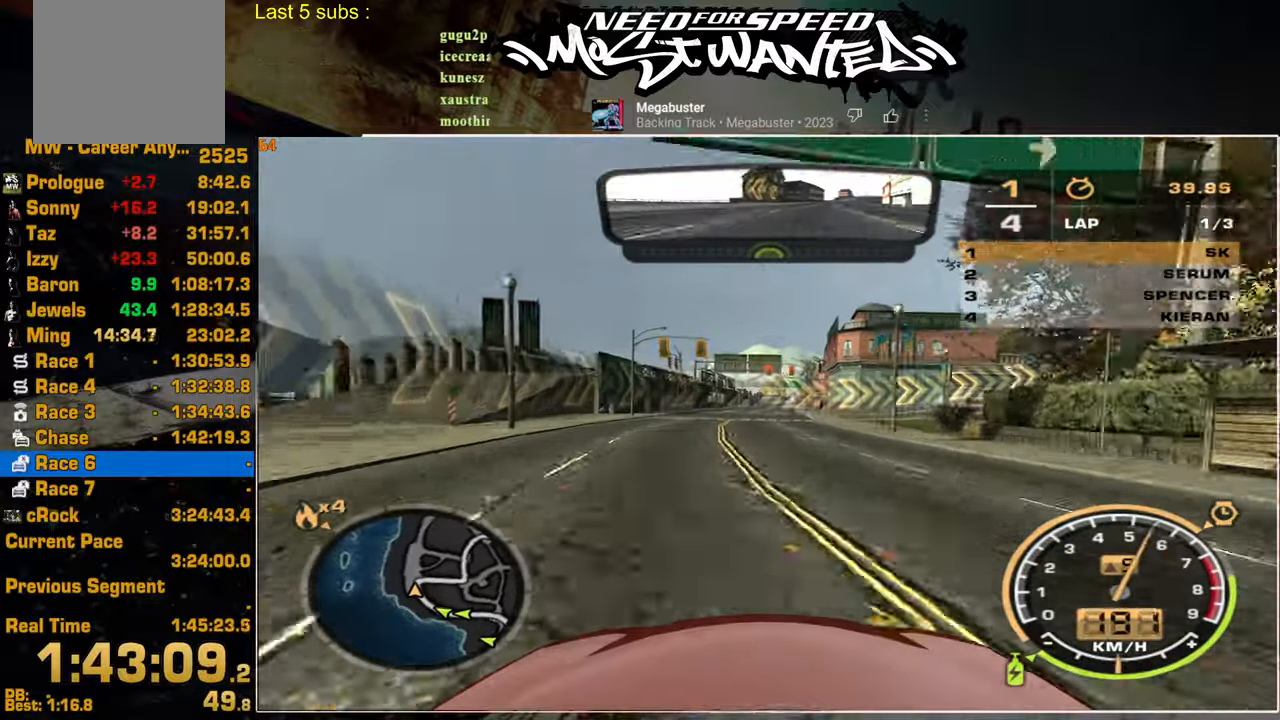
{"buttons": ["R2"], "left_stick": "up-right", "right_stick": "center", "events": [[317, "R2", "down"], [334, "L2", "up"]]}
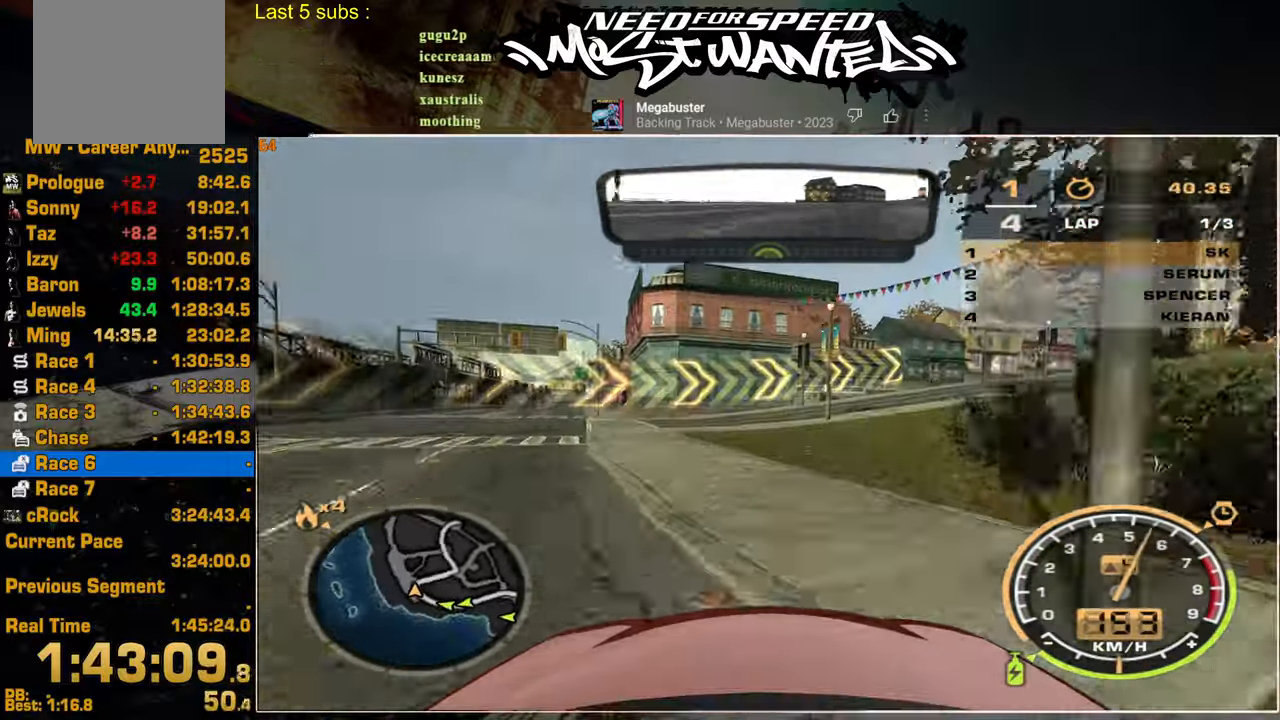
{"buttons": ["R2"], "left_stick": "up", "right_stick": "center", "events": [[367, "left_stick", "up"]]}
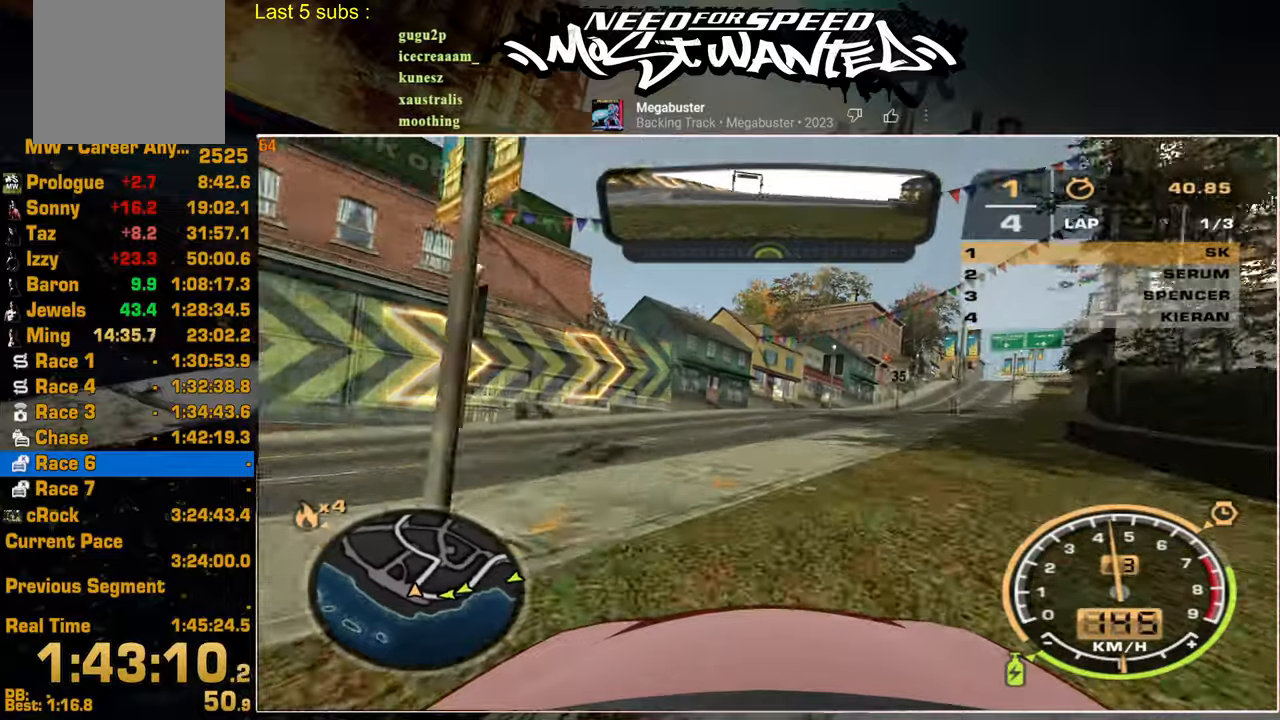
{"buttons": ["R2"], "left_stick": "up", "right_stick": "center", "events": []}
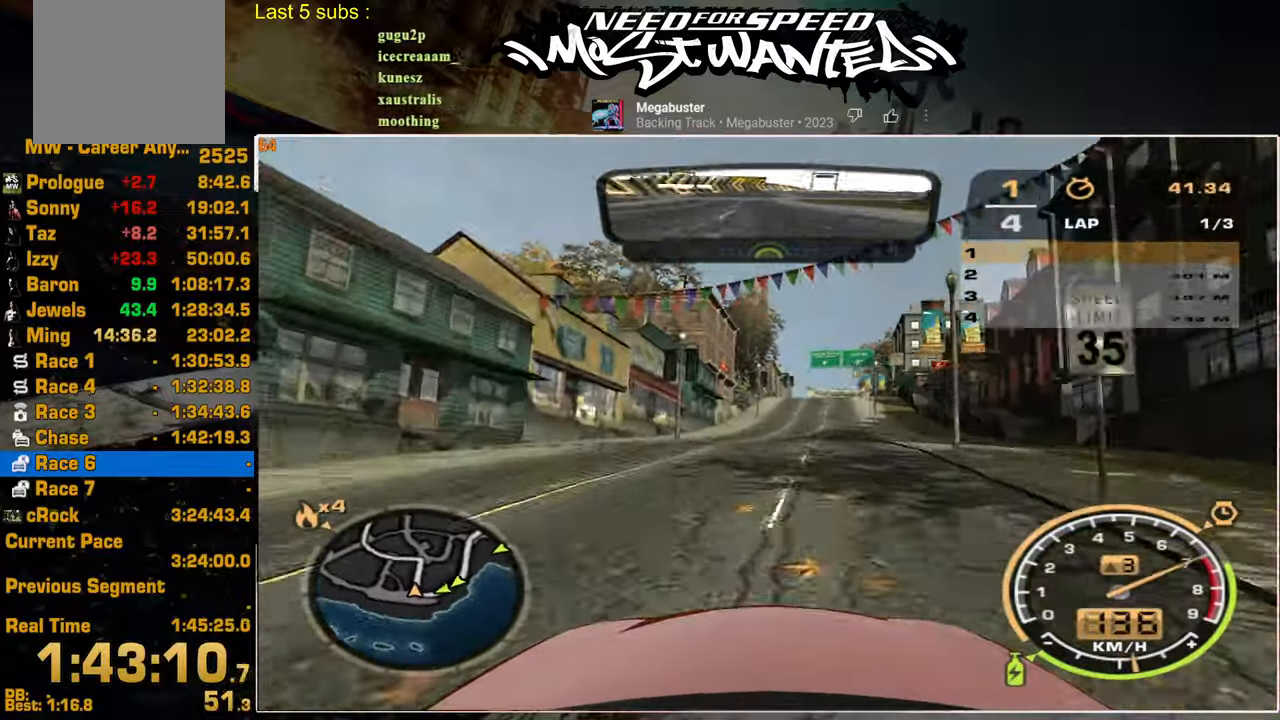
{"buttons": ["L1", "R2"], "left_stick": "up", "right_stick": "center", "events": [[134, "L1", "down"]]}
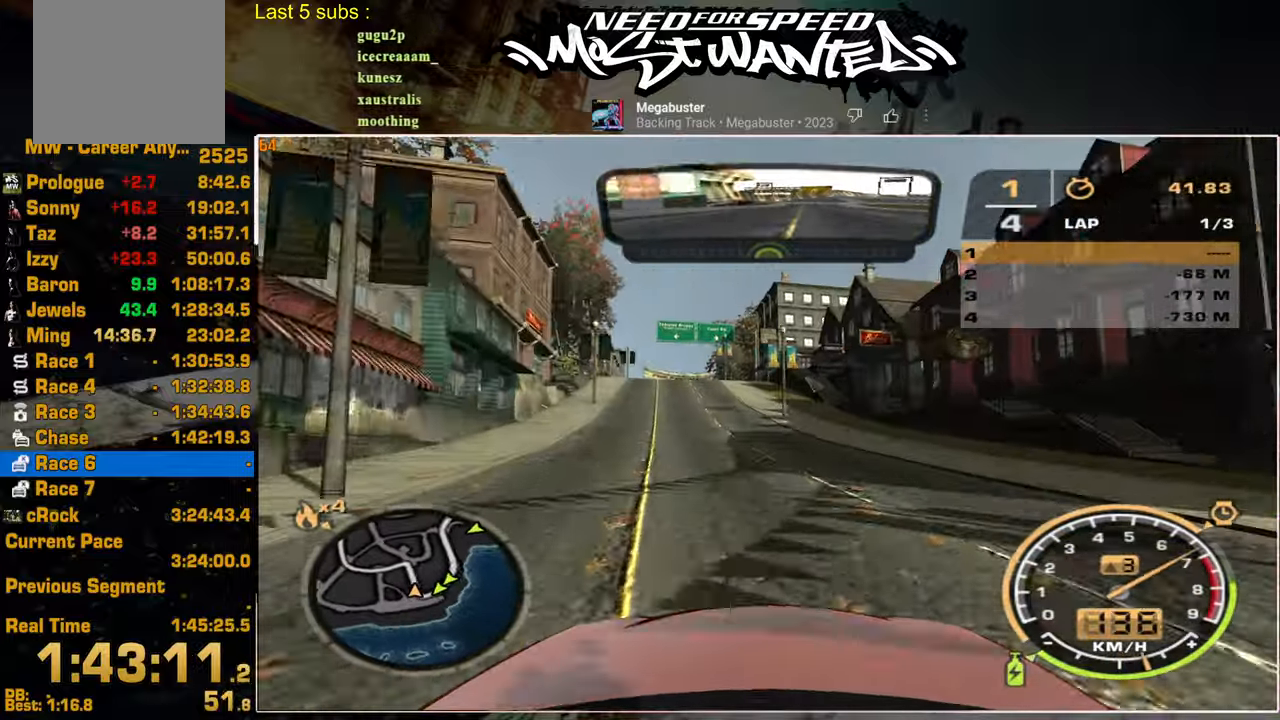
{"buttons": ["R2"], "left_stick": "center", "right_stick": "center", "events": [[300, "L1", "up"], [450, "left_stick", "center"]]}
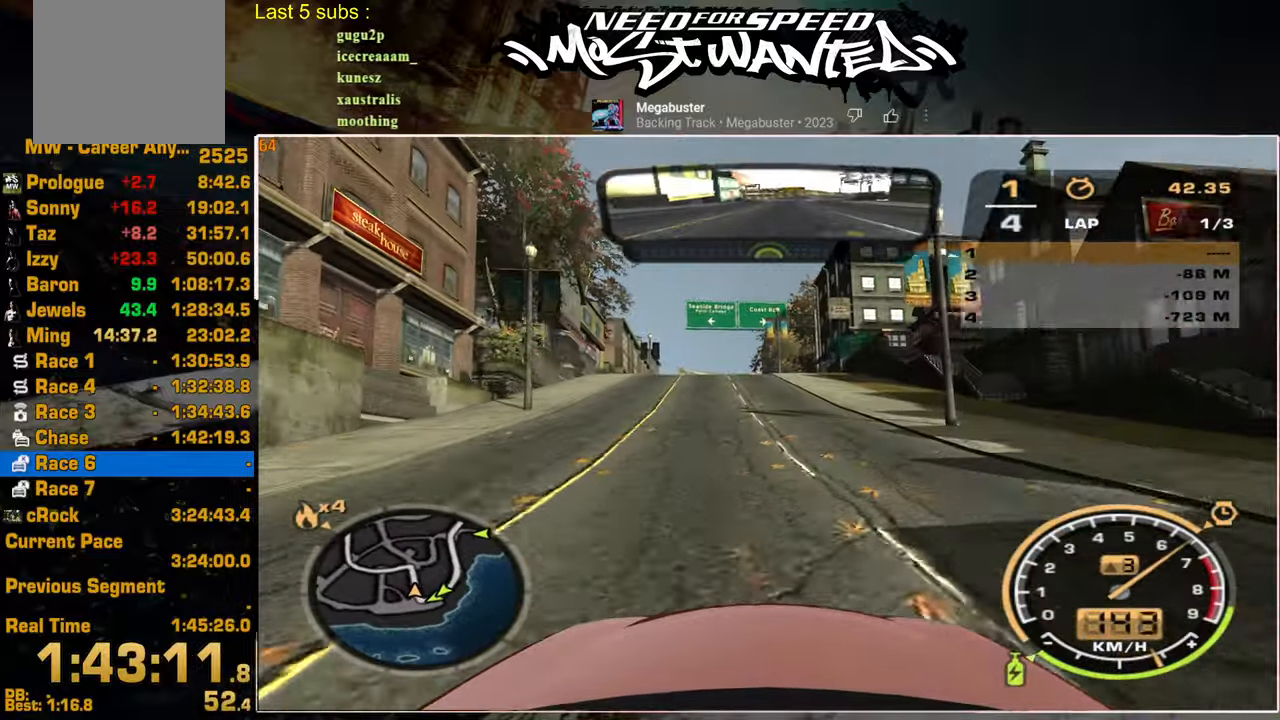
{"buttons": ["R2"], "left_stick": "center", "right_stick": "center", "events": []}
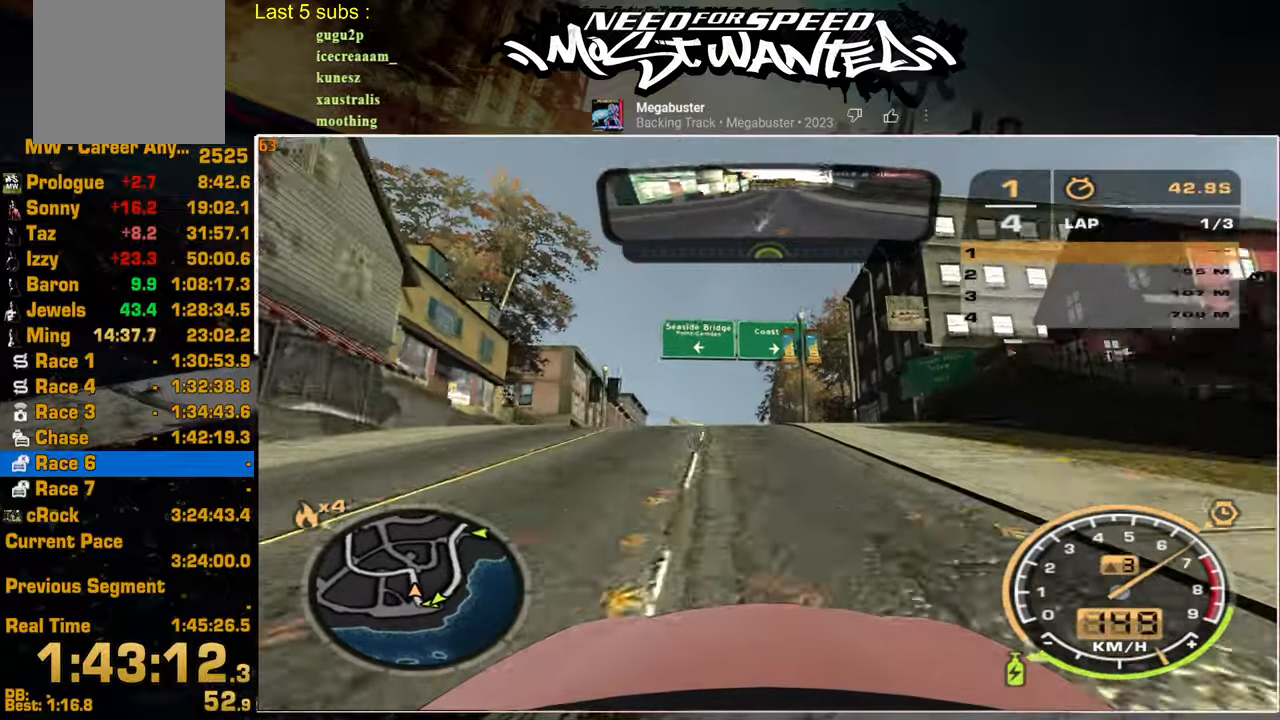
{"buttons": ["R2"], "left_stick": "center", "right_stick": "center", "events": []}
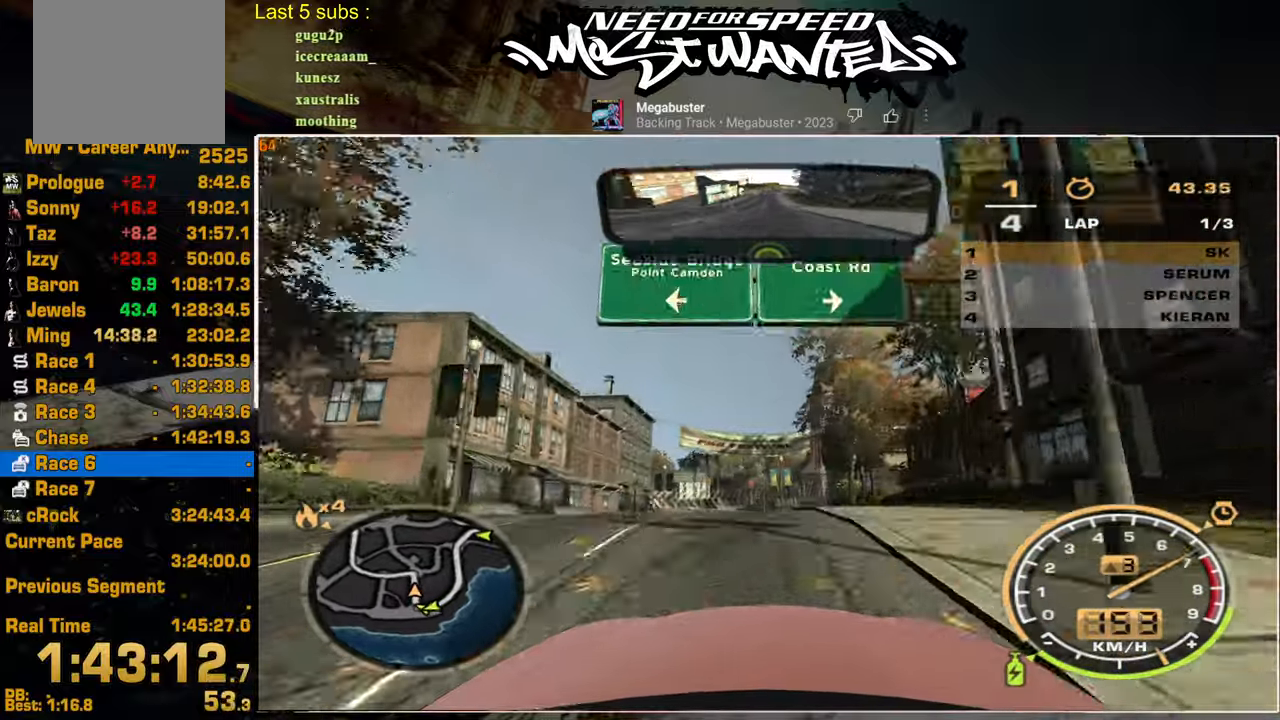
{"buttons": ["R2"], "left_stick": "center", "right_stick": "center", "events": []}
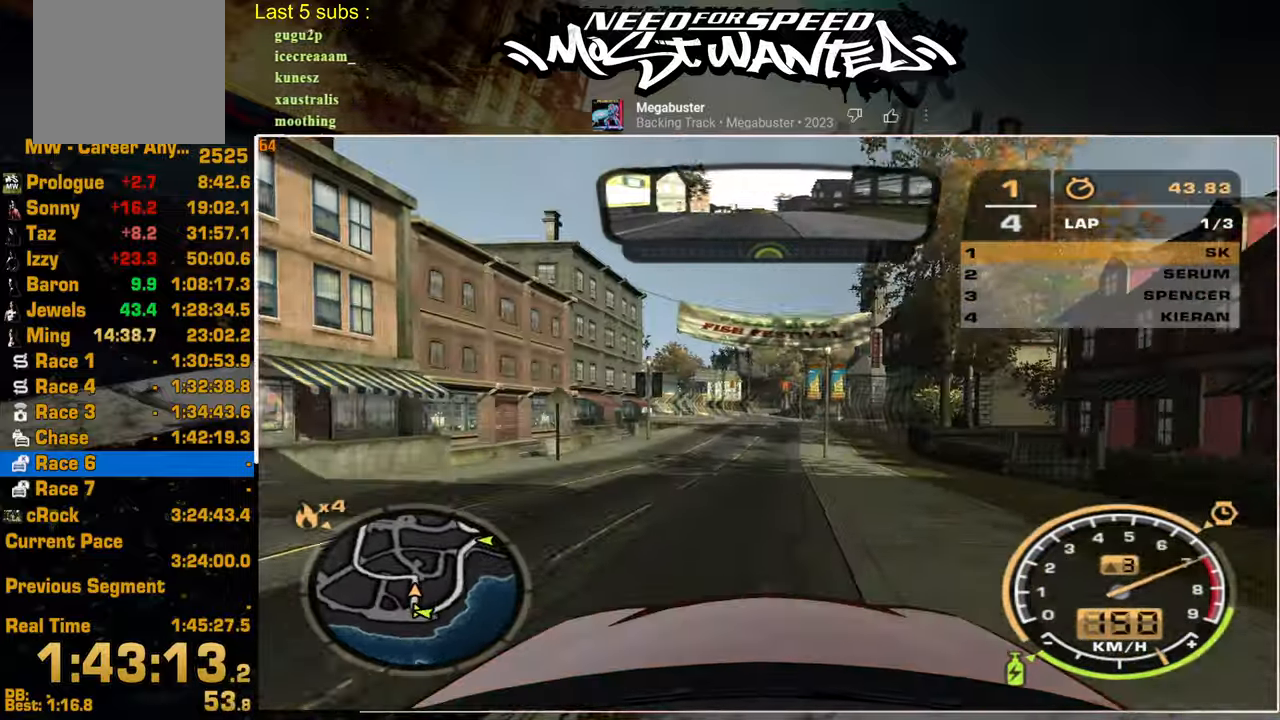
{"buttons": ["R2"], "left_stick": "center", "right_stick": "center", "events": []}
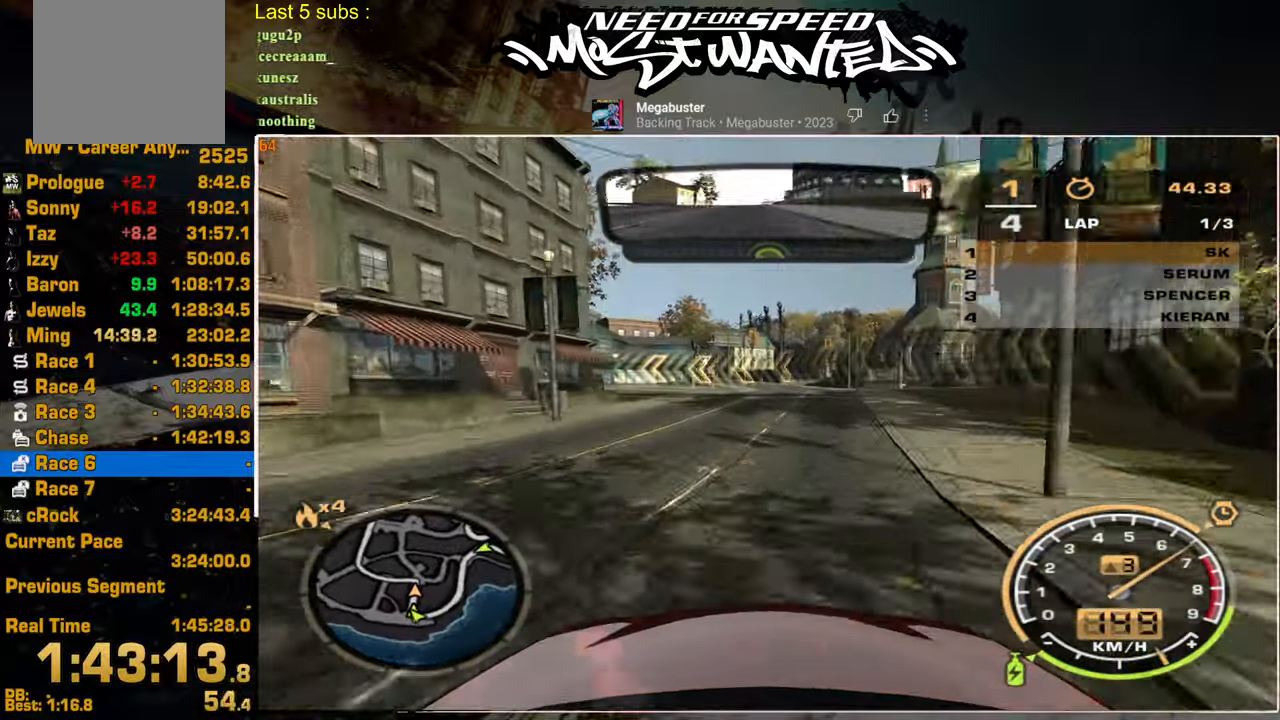
{"buttons": ["L2"], "left_stick": "up", "right_stick": "center", "events": [[50, "left_stick", "up"], [350, "L2", "down"], [467, "R2", "up"]]}
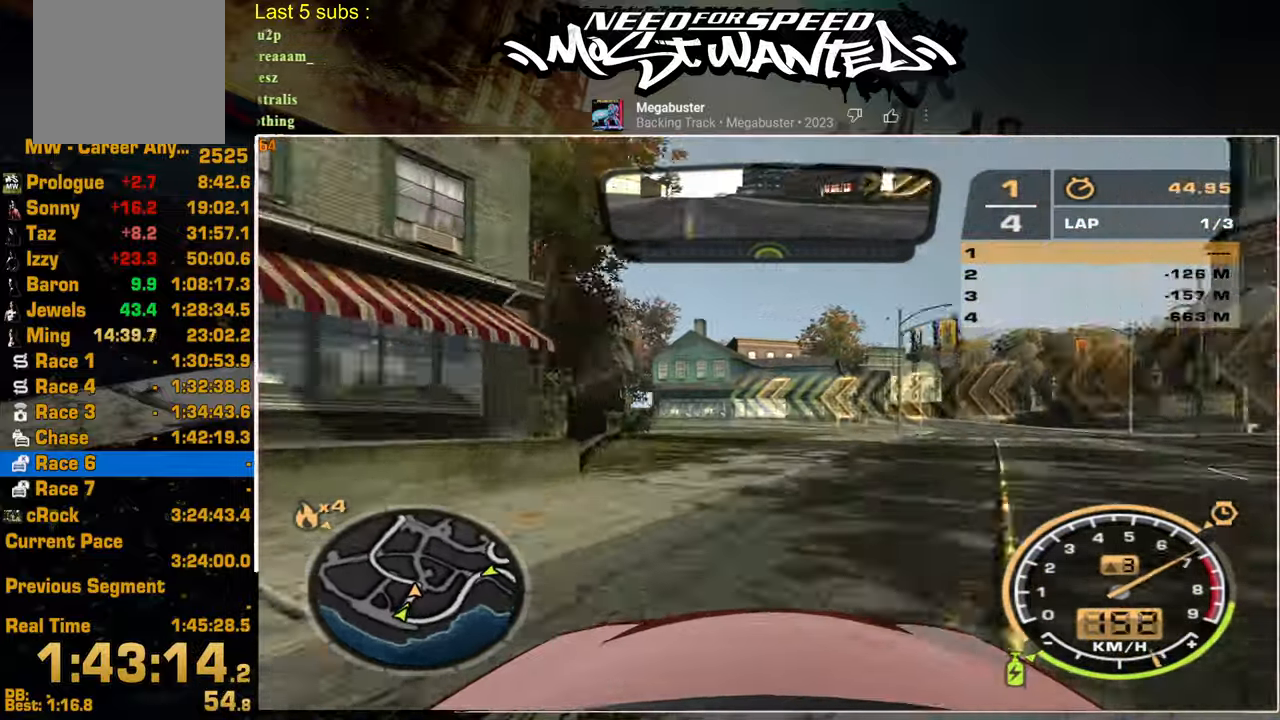
{"buttons": ["R2"], "left_stick": "up", "right_stick": "center", "events": [[17, "R2", "down"], [134, "L2", "up"]]}
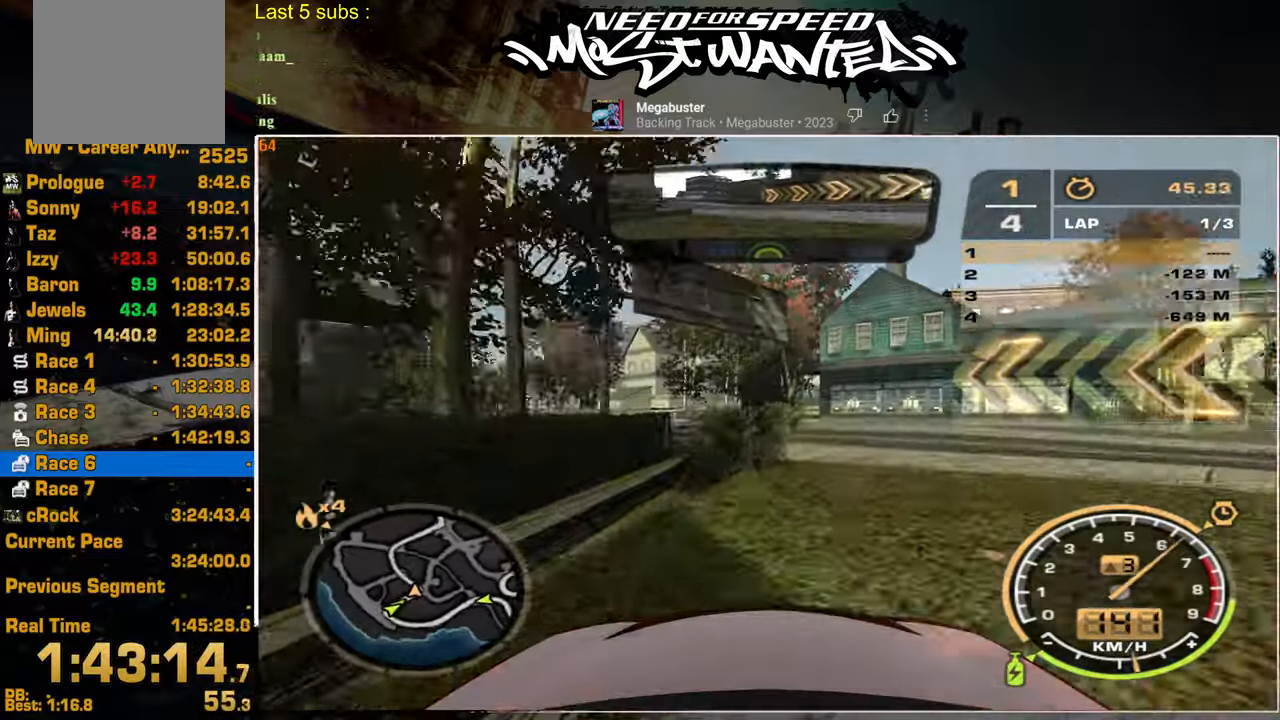
{"buttons": ["R2"], "left_stick": "up", "right_stick": "center"}
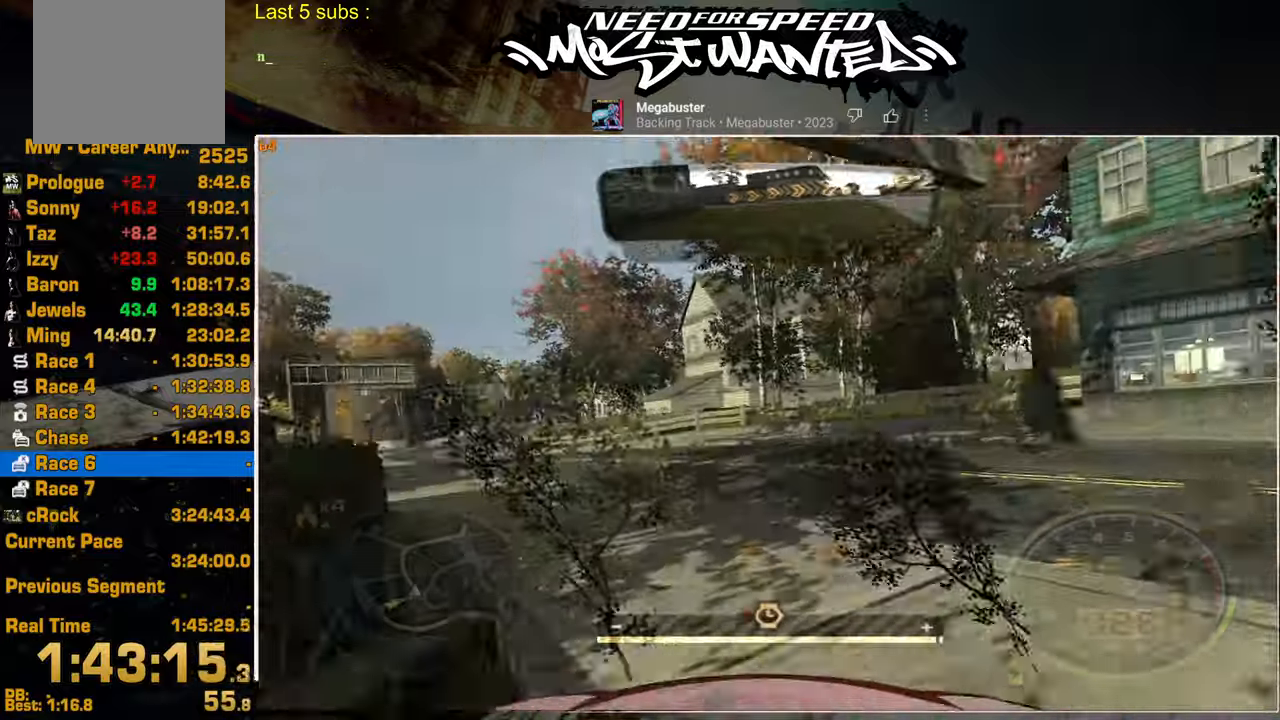
{"buttons": ["L1", "R2"], "left_stick": "up", "right_stick": "center", "events": [[384, "L1", "down"]]}
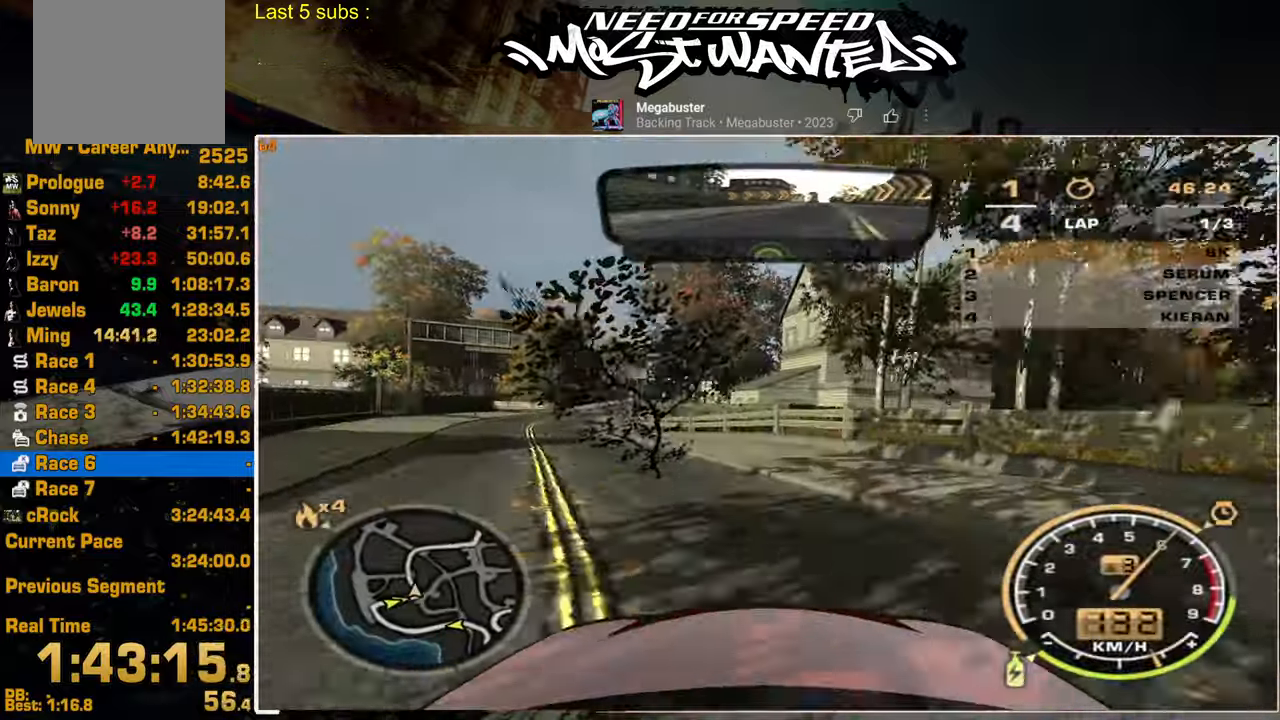
{"buttons": ["L1", "R2"], "left_stick": "center", "right_stick": "center", "events": [[367, "left_stick", "center"]]}
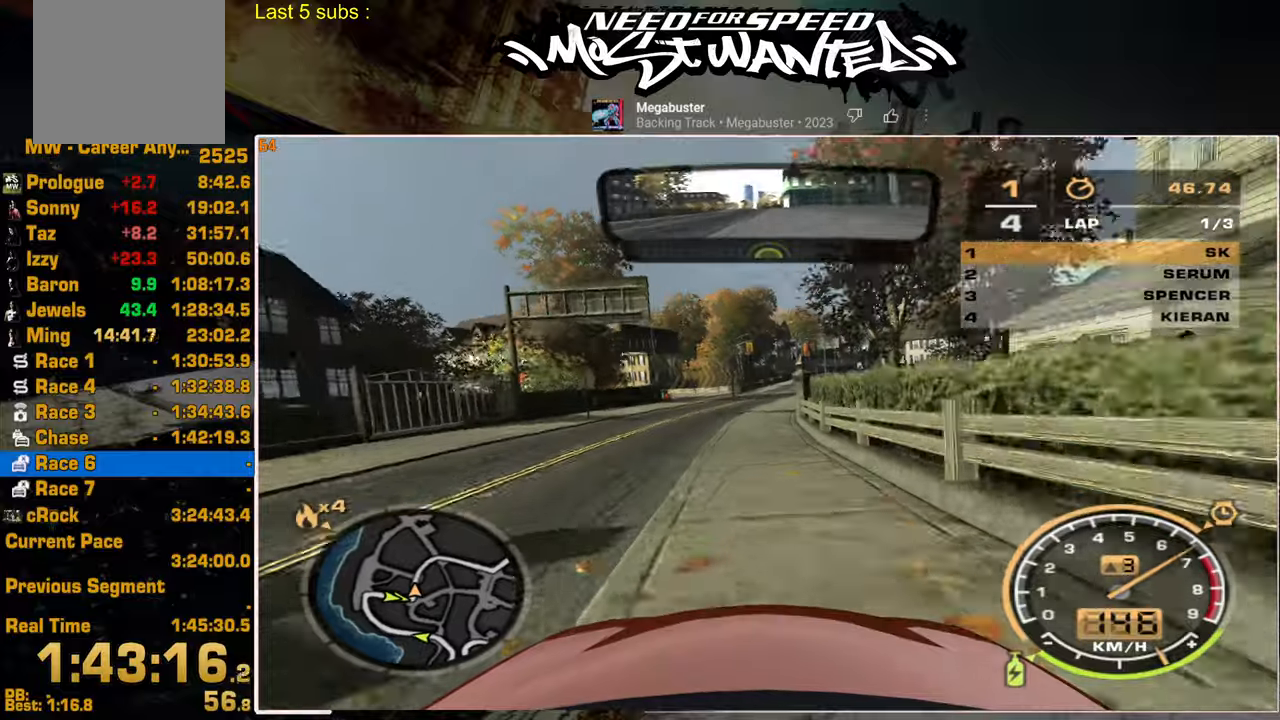
{"buttons": ["R2"], "left_stick": "center", "right_stick": "center", "events": [[334, "L1", "up"]]}
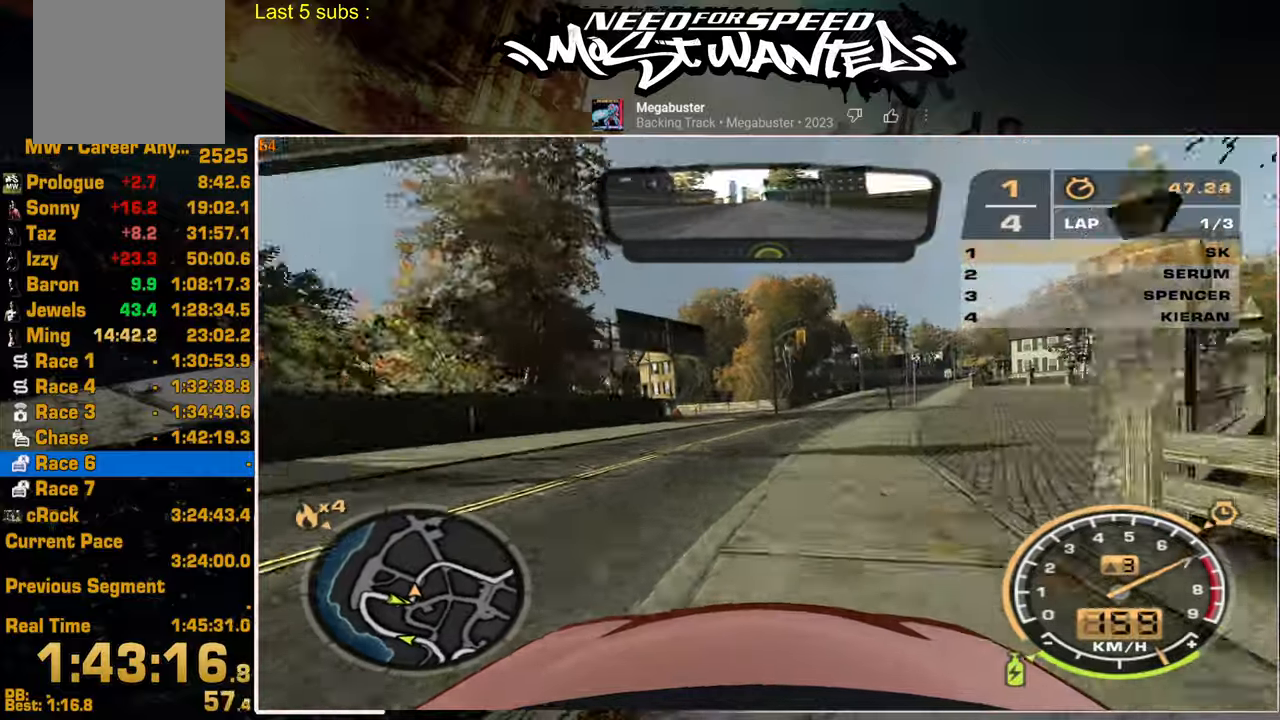
{"buttons": ["R2"], "left_stick": "center", "right_stick": "center", "events": []}
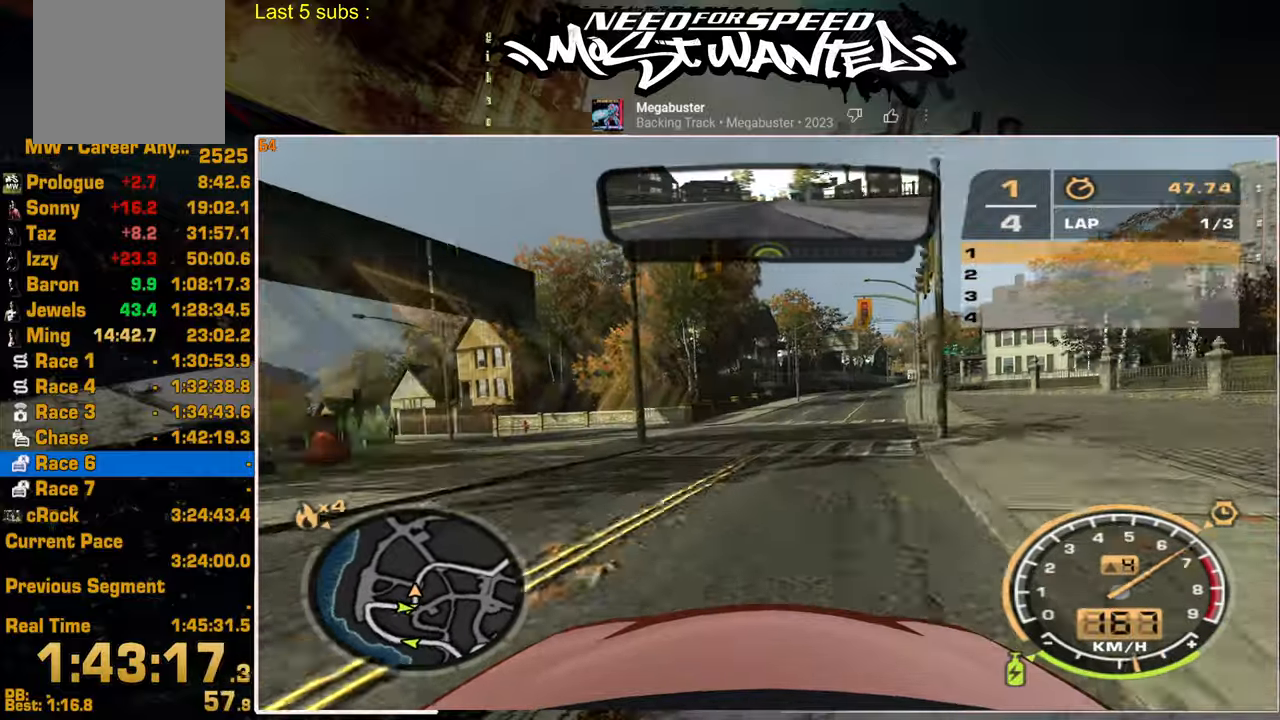
{"buttons": ["R2"], "left_stick": "center", "right_stick": "center", "events": []}